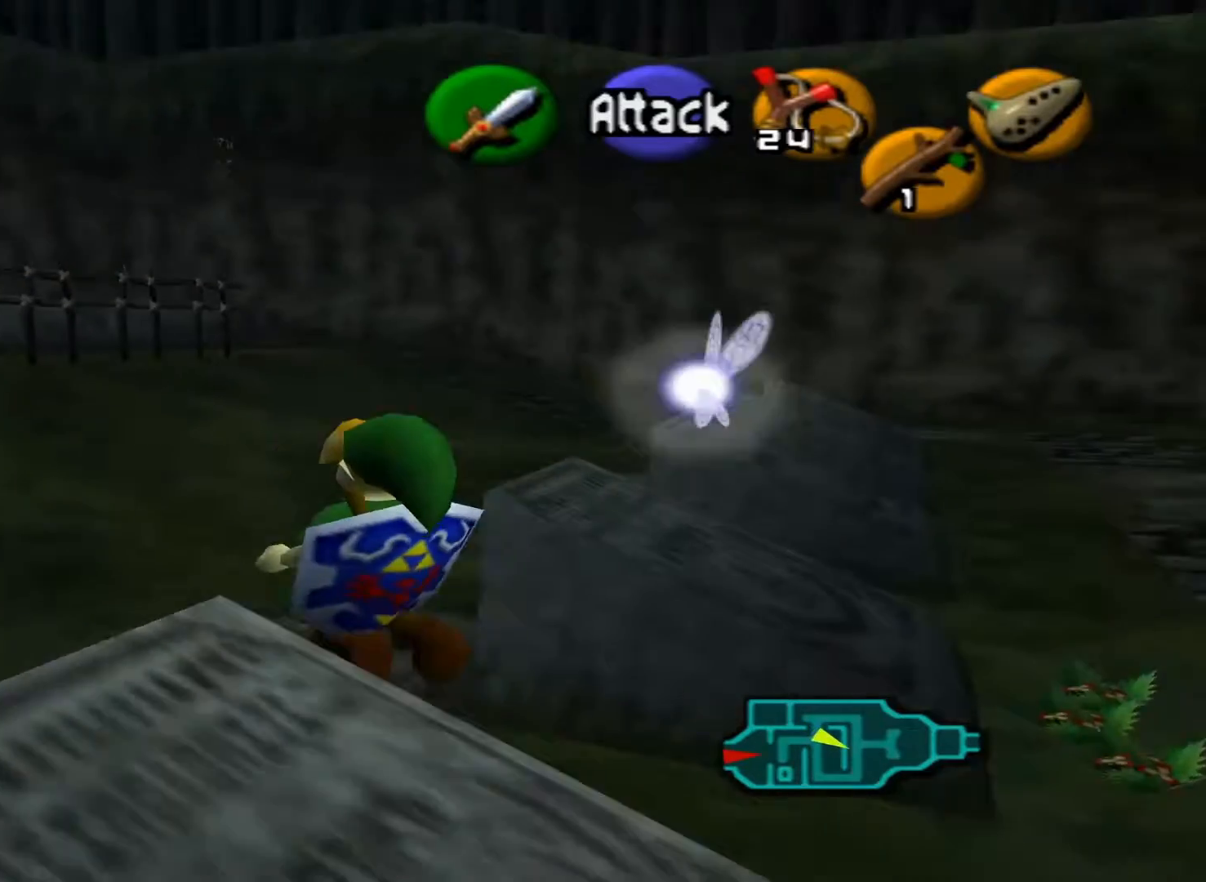
Gameplay with a controller (Xbox layout); each line is a JSON object with the inputs held at the frame after it. "events" lists button and stick changes between this image and that frame as [ms after this image, input, new state], when the widget could be followed in between.
{"buttons": [], "left_stick": "up-left", "right_stick": "center", "events": []}
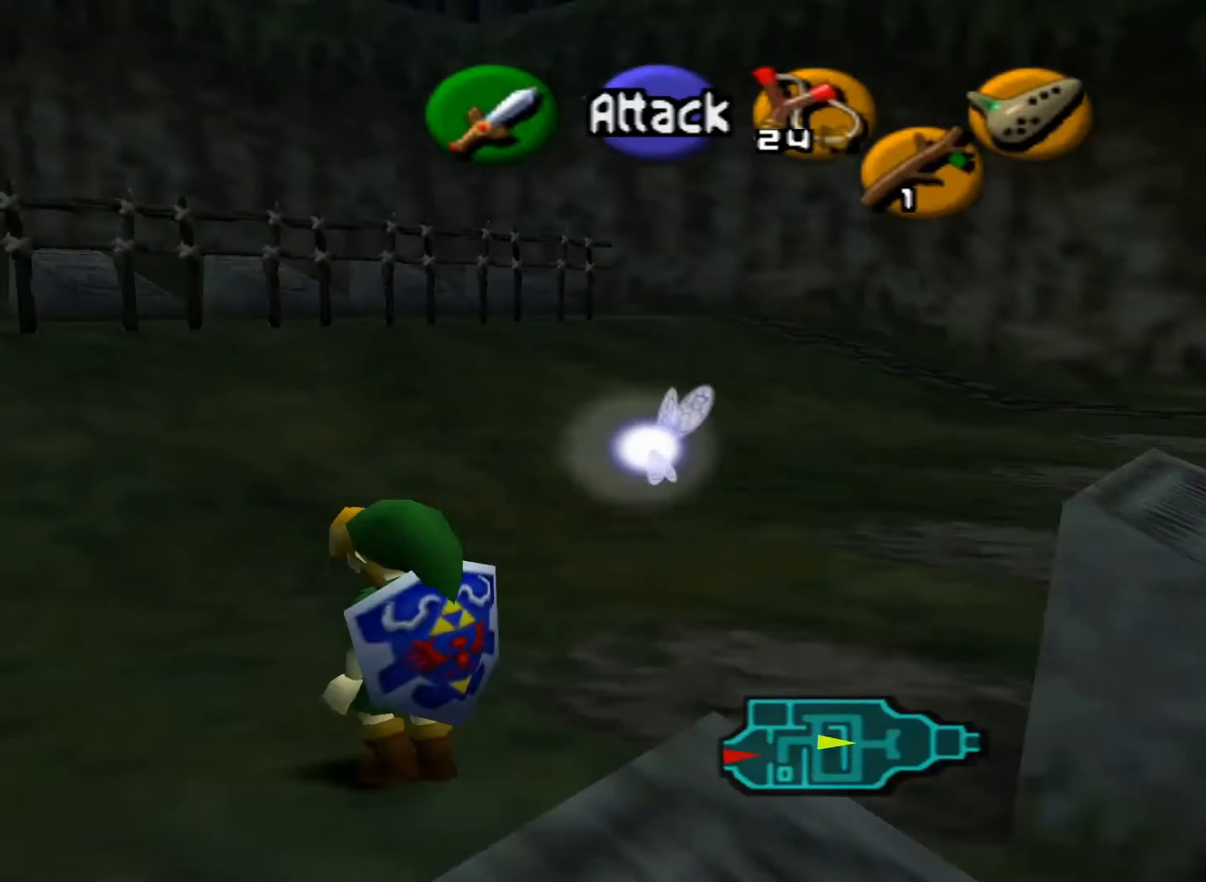
{"buttons": [], "left_stick": "up", "right_stick": "center", "events": [[483, "left_stick", "up"]]}
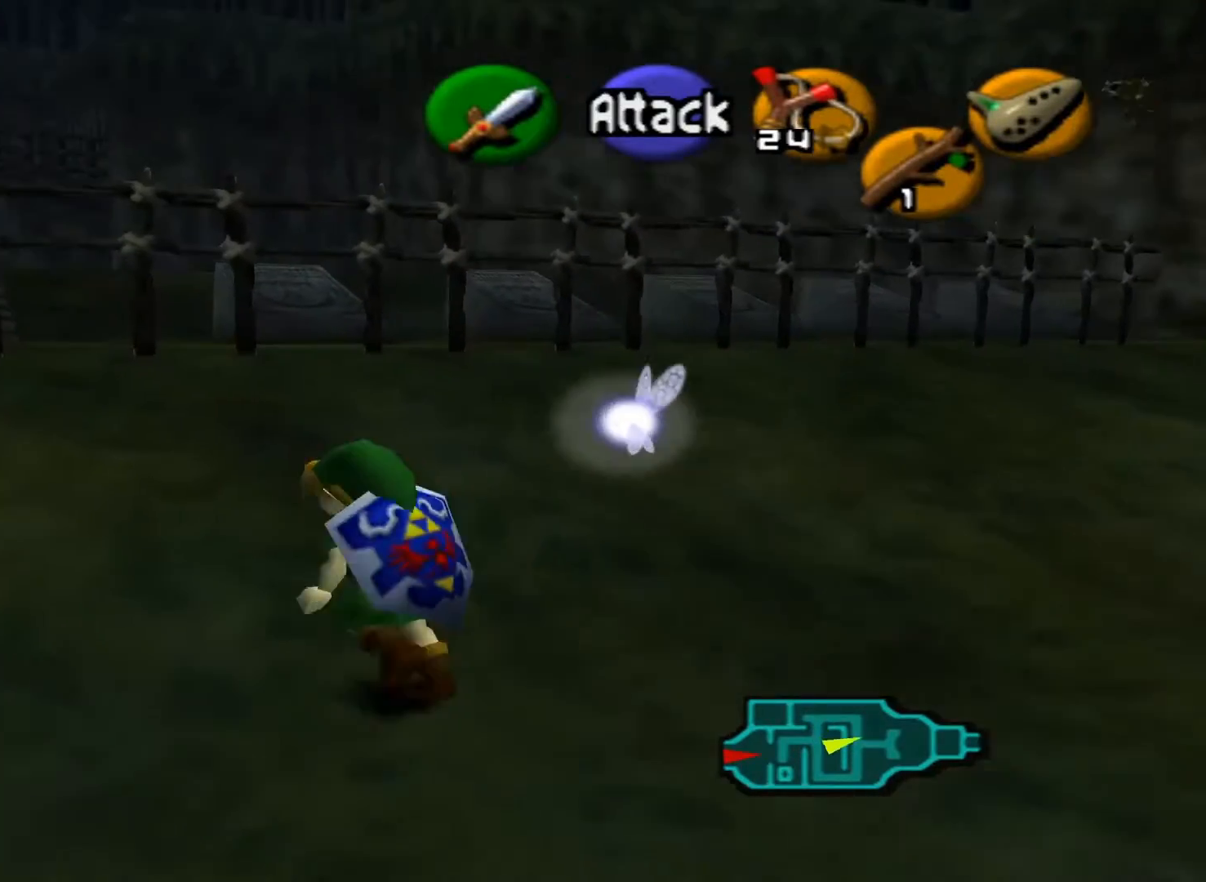
{"buttons": [], "left_stick": "up", "right_stick": "center", "events": []}
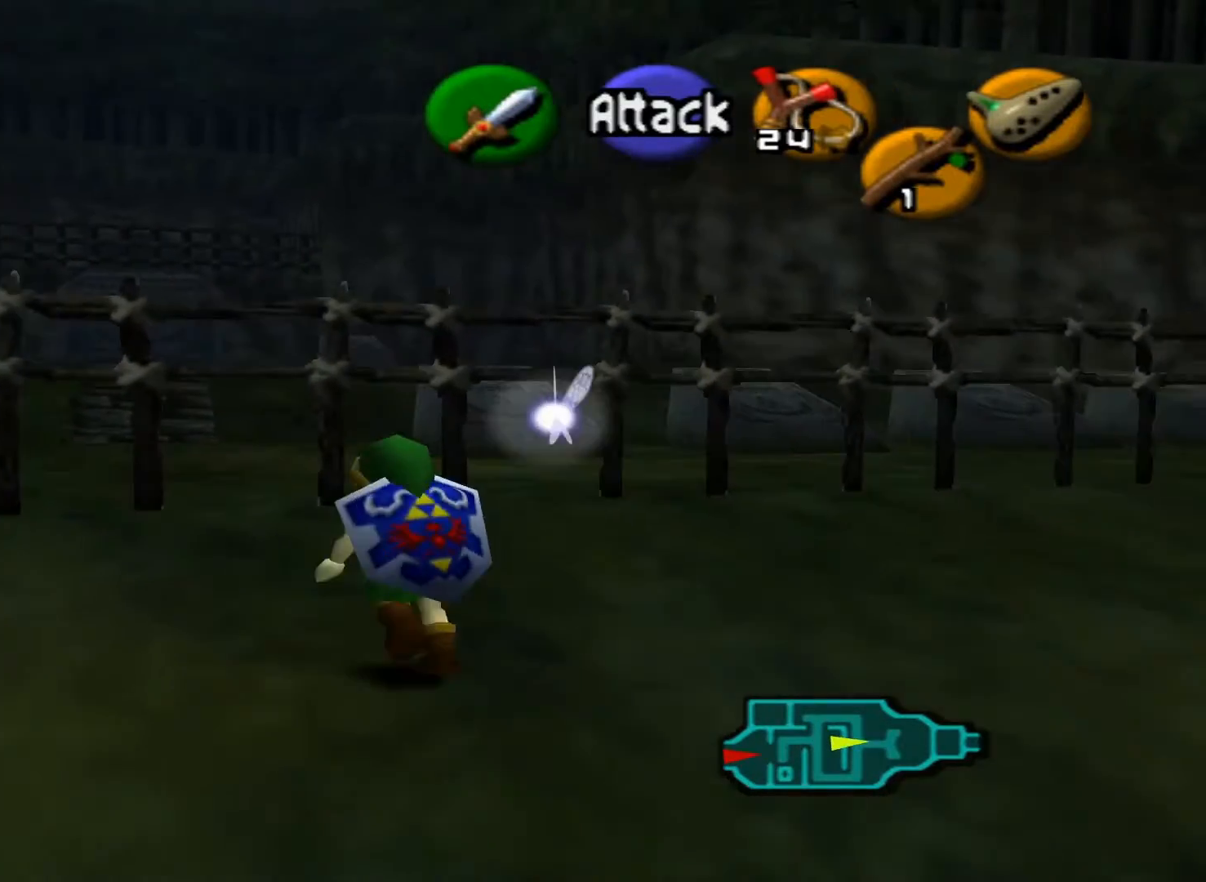
{"buttons": [], "left_stick": "up", "right_stick": "center", "events": []}
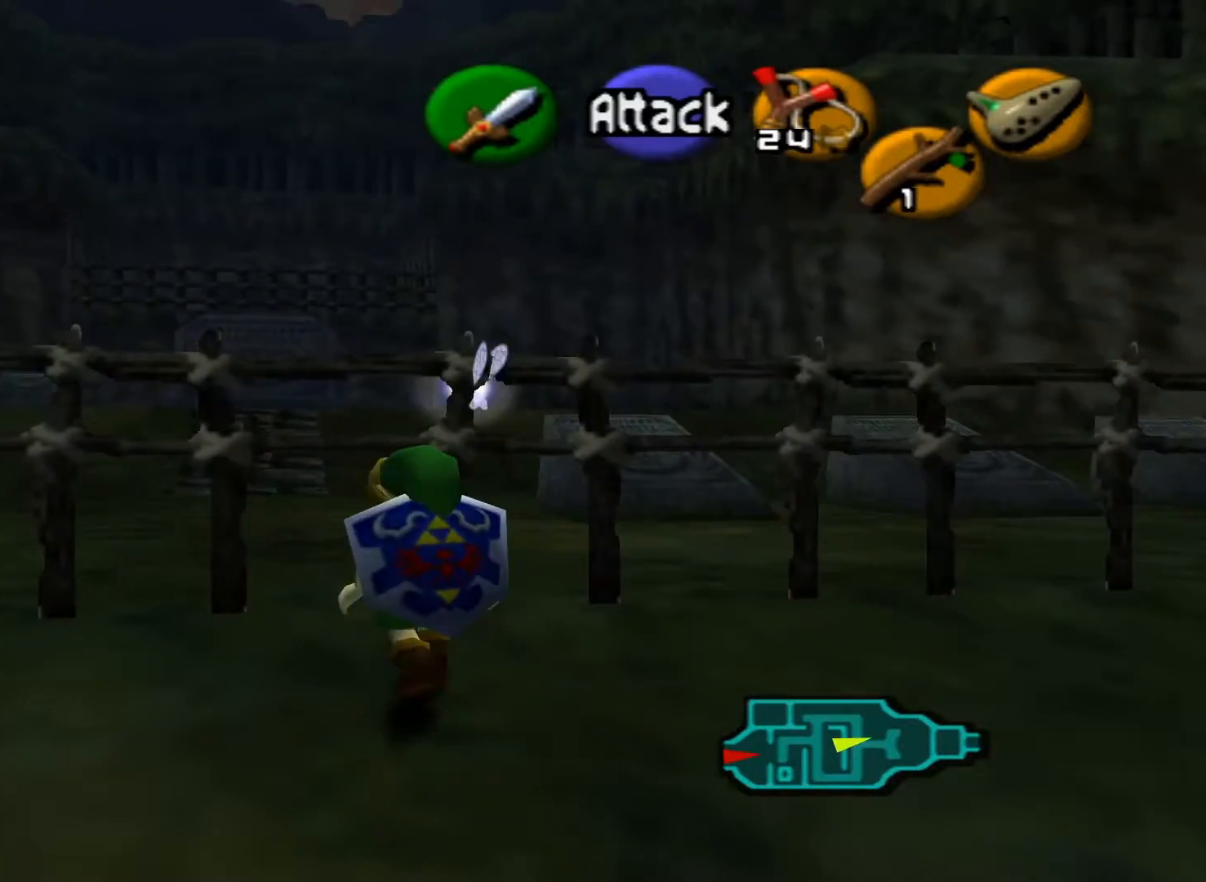
{"buttons": [], "left_stick": "up", "right_stick": "center", "events": []}
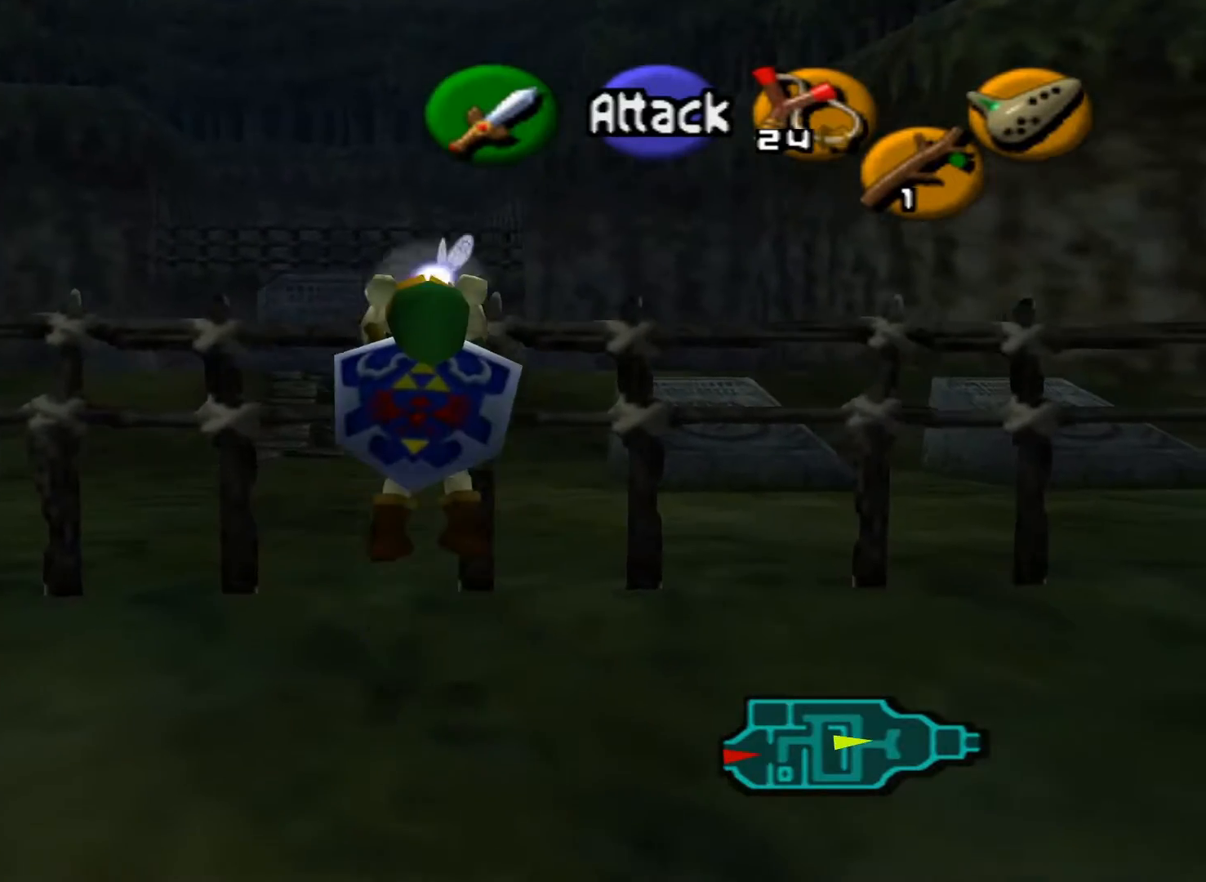
{"buttons": [], "left_stick": "up", "right_stick": "center", "events": []}
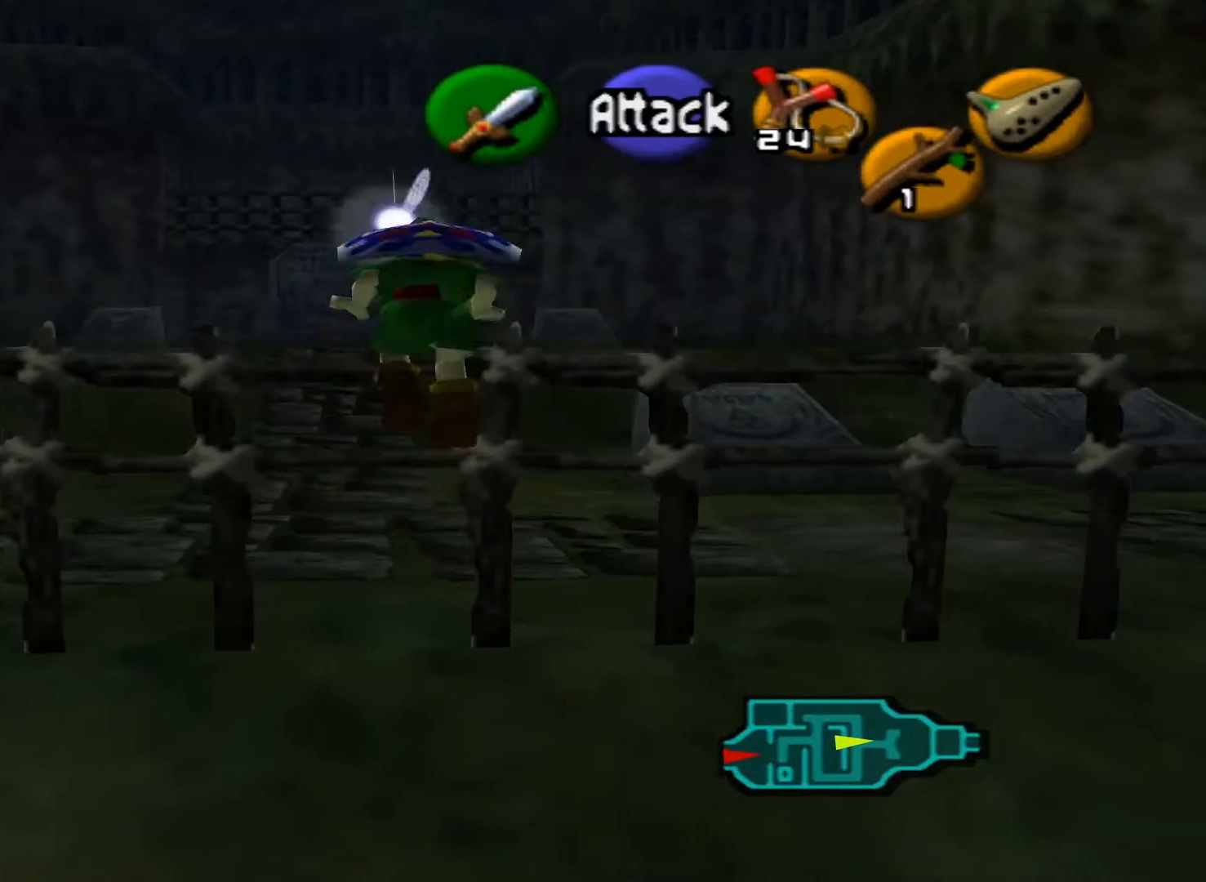
{"buttons": [], "left_stick": "up", "right_stick": "center", "events": []}
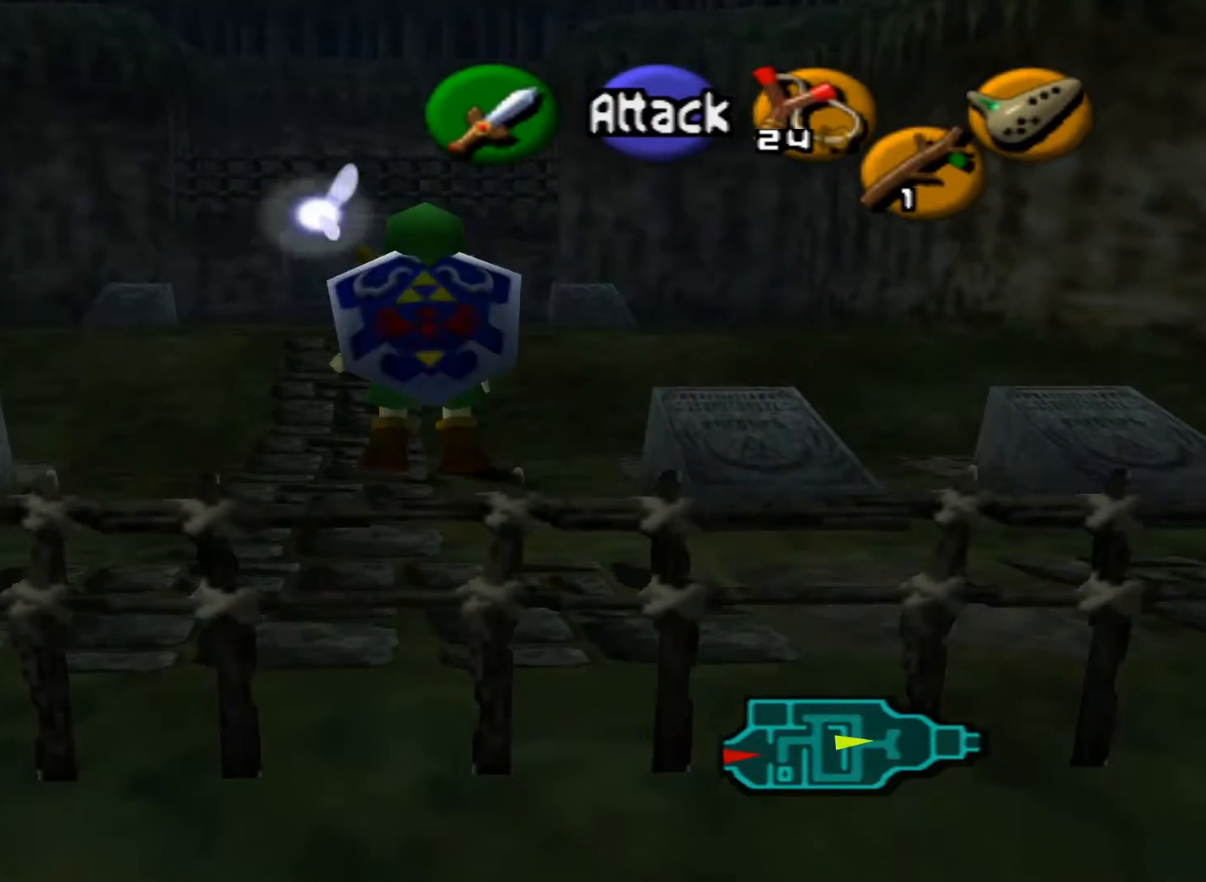
{"buttons": [], "left_stick": "up", "right_stick": "center", "events": []}
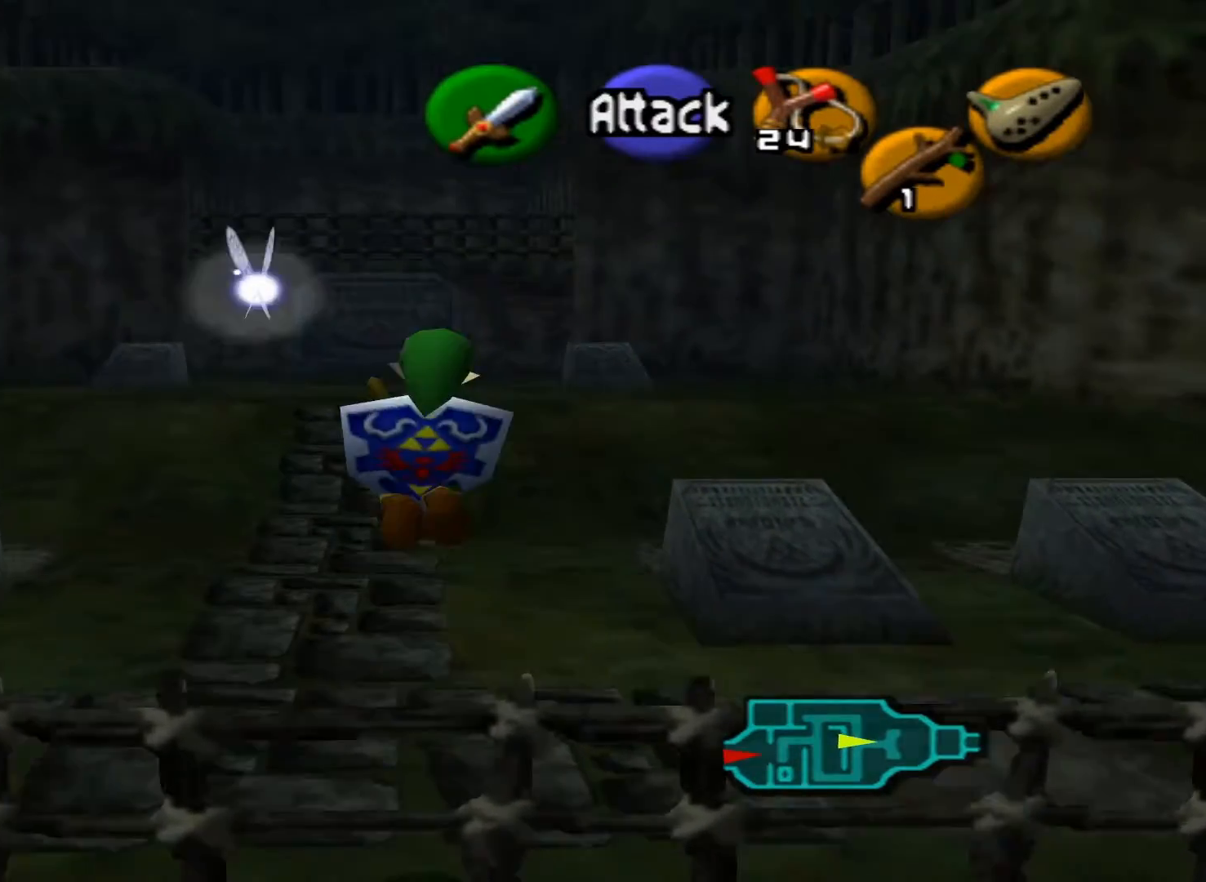
{"buttons": [], "left_stick": "up", "right_stick": "center", "events": []}
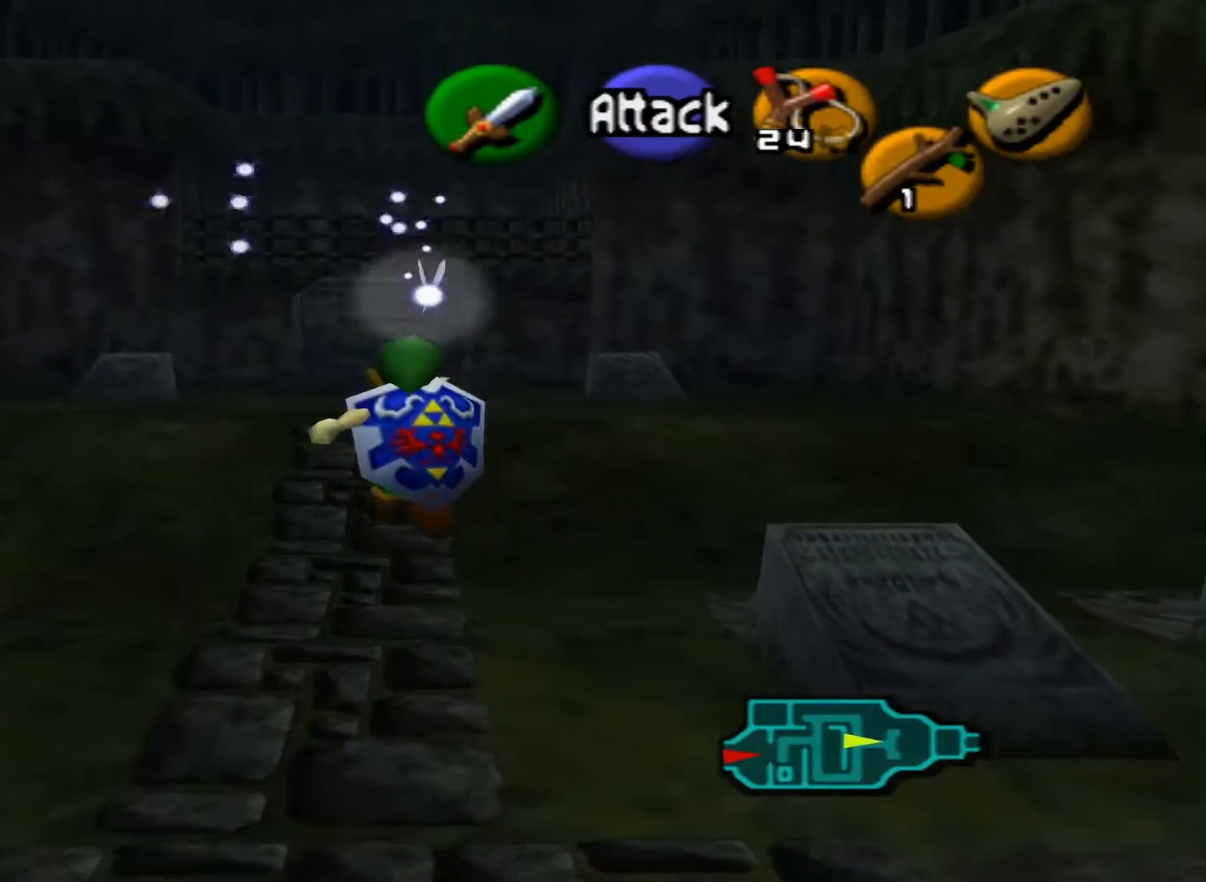
{"buttons": ["A"], "left_stick": "up", "right_stick": "center", "events": [[250, "A", "down"], [383, "A", "up"], [483, "A", "down"]]}
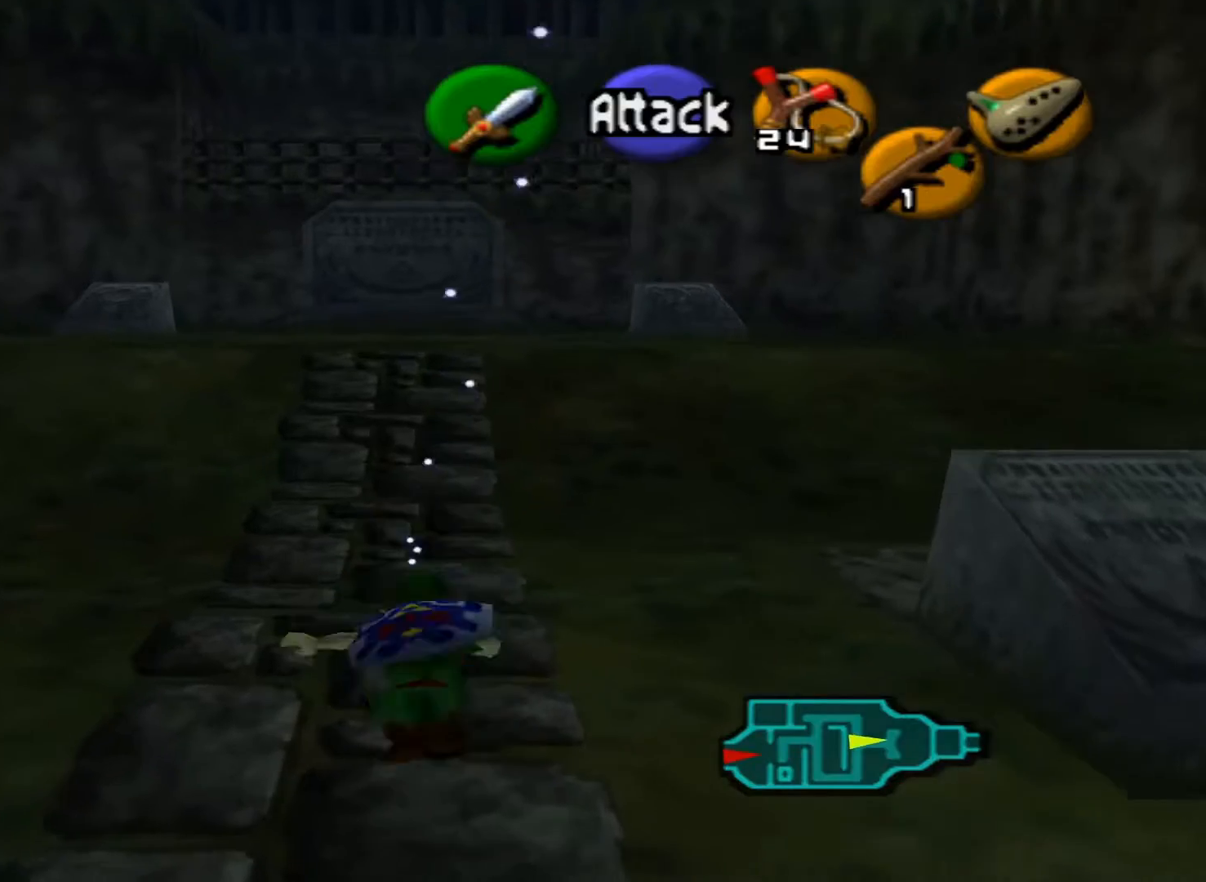
{"buttons": ["A"], "left_stick": "up", "right_stick": "center", "events": [[117, "A", "up"], [217, "A", "down"], [350, "A", "up"], [483, "A", "down"]]}
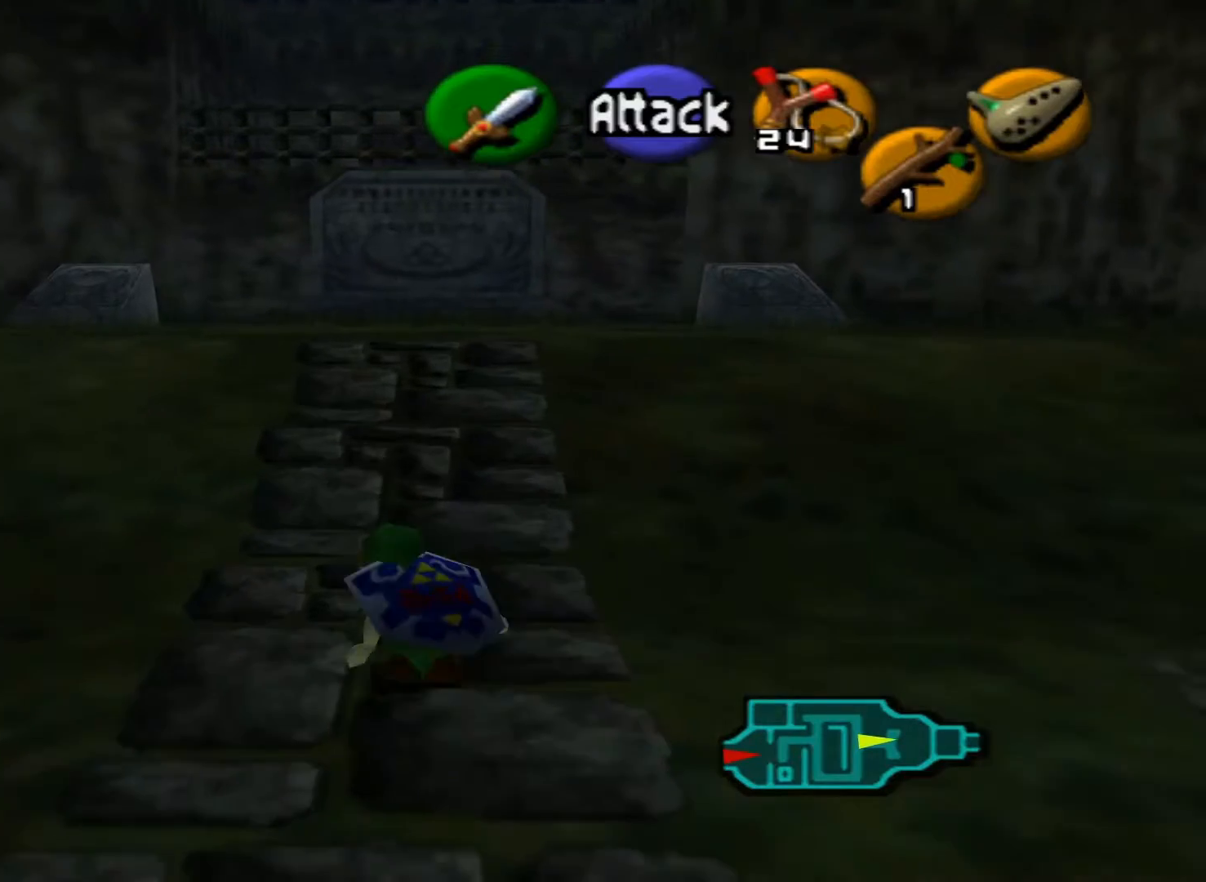
{"buttons": [], "left_stick": "up", "right_stick": "center", "events": [[133, "A", "up"], [300, "A", "down"], [417, "A", "up"]]}
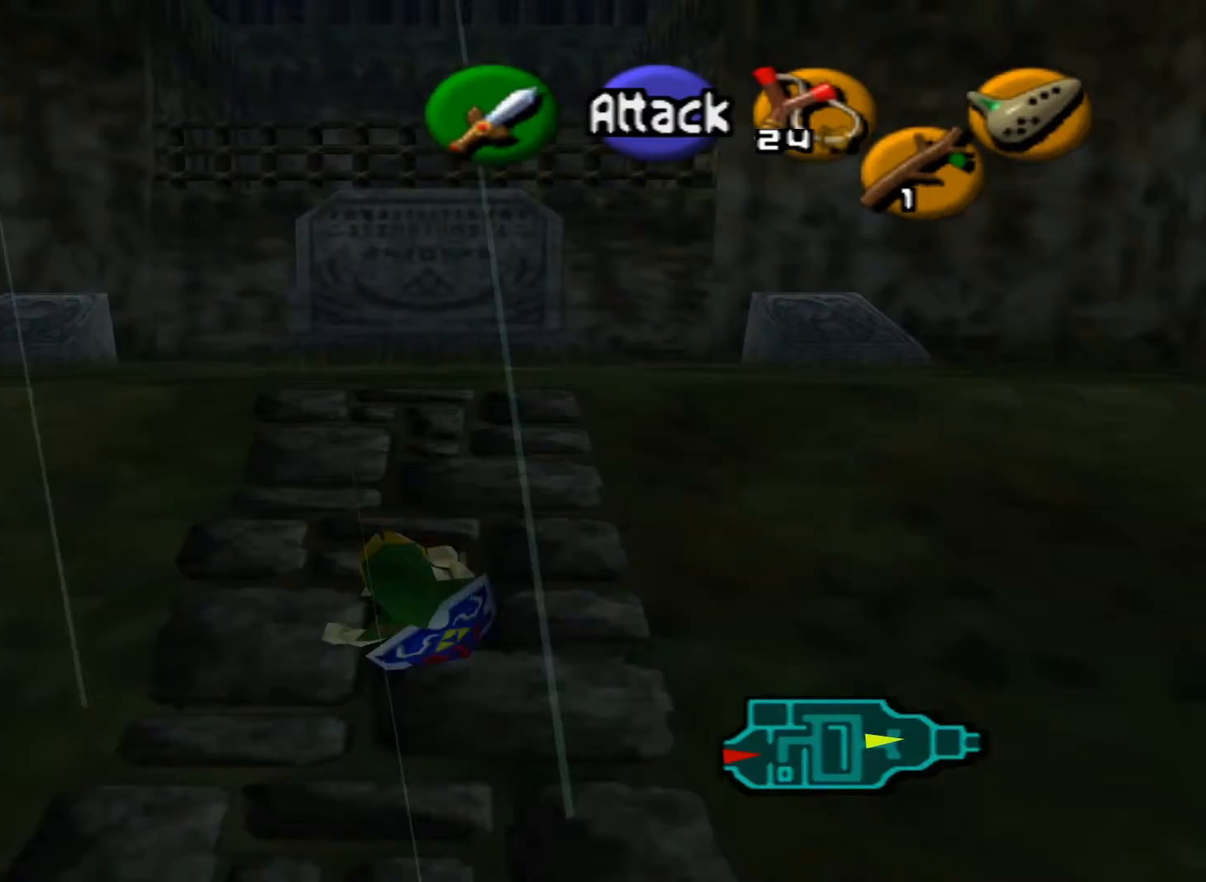
{"buttons": ["A"], "left_stick": "up", "right_stick": "center", "events": [[400, "A", "down"]]}
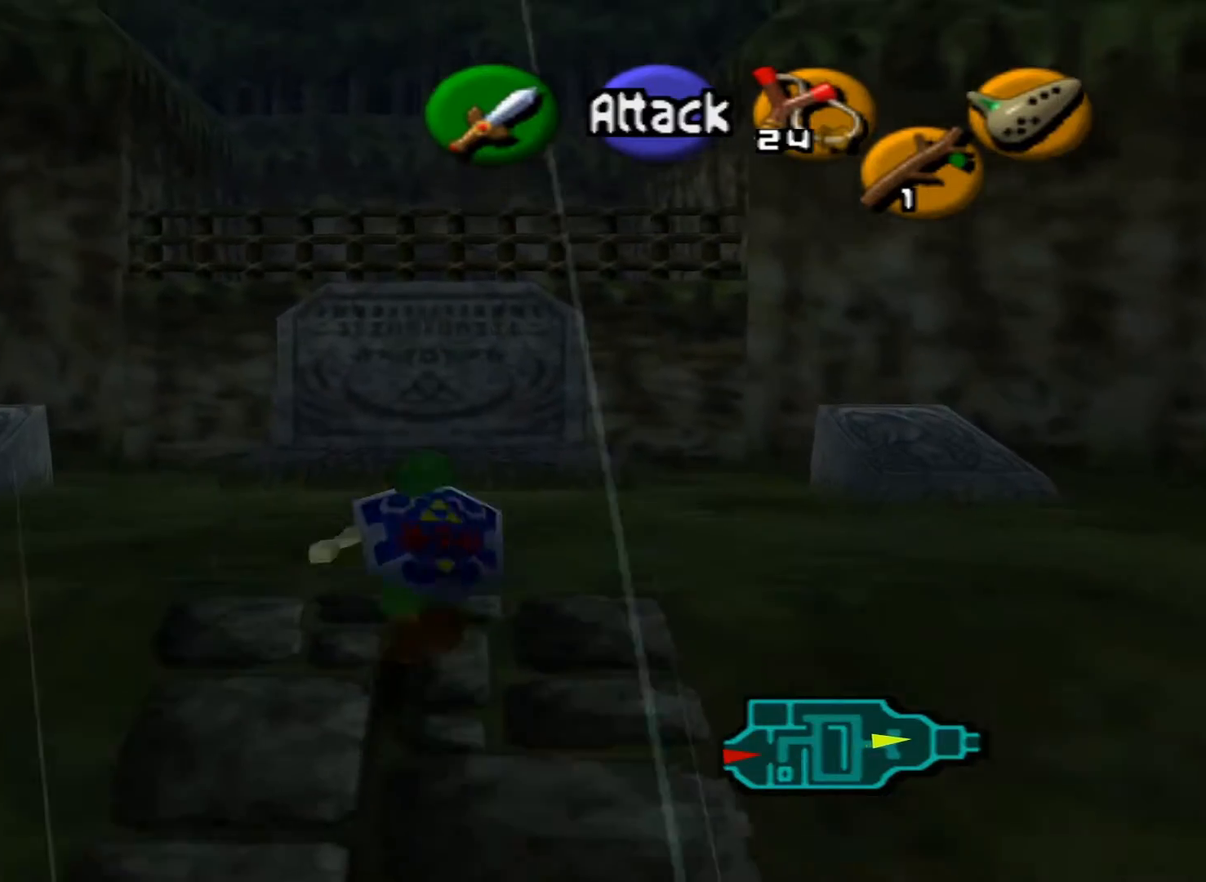
{"buttons": [], "left_stick": "up", "right_stick": "center", "events": [[50, "A", "up"]]}
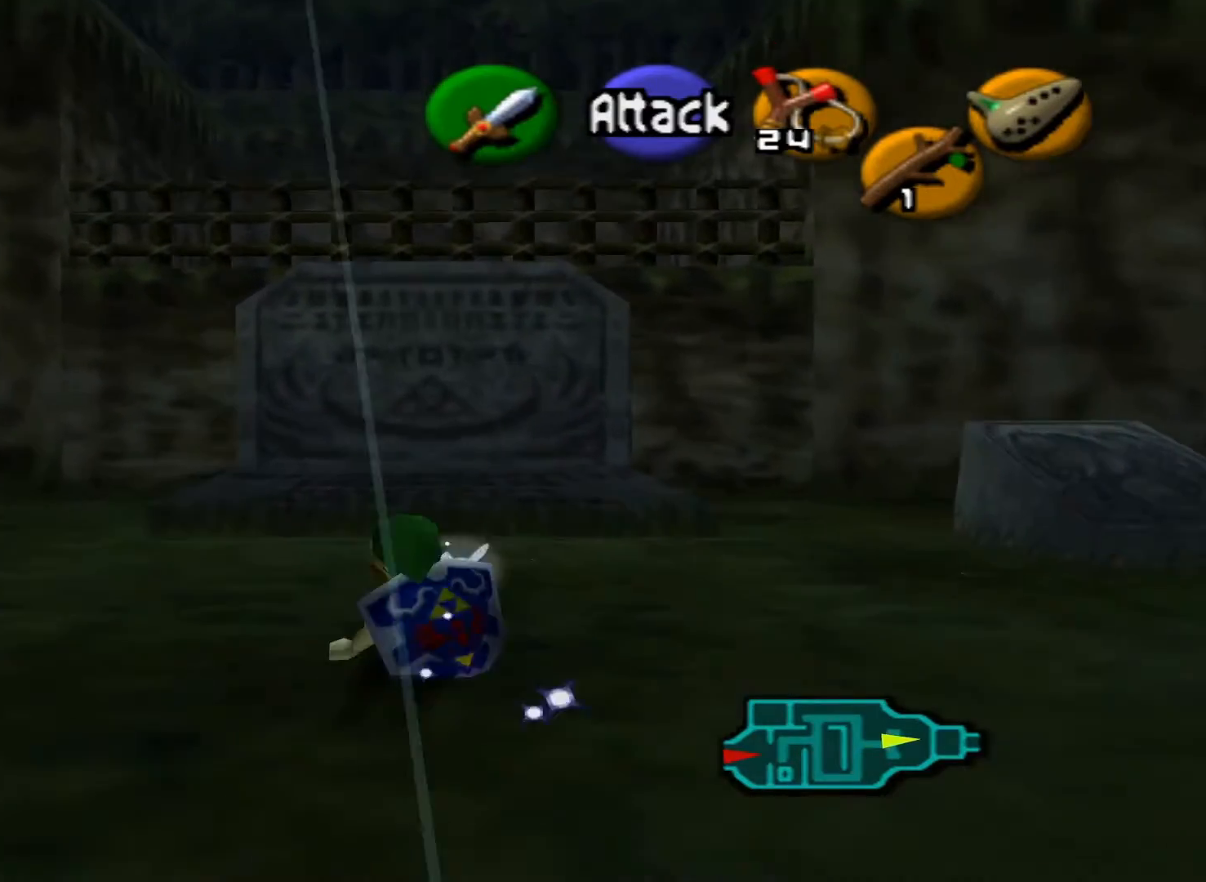
{"buttons": [], "left_stick": "up", "right_stick": "center", "events": []}
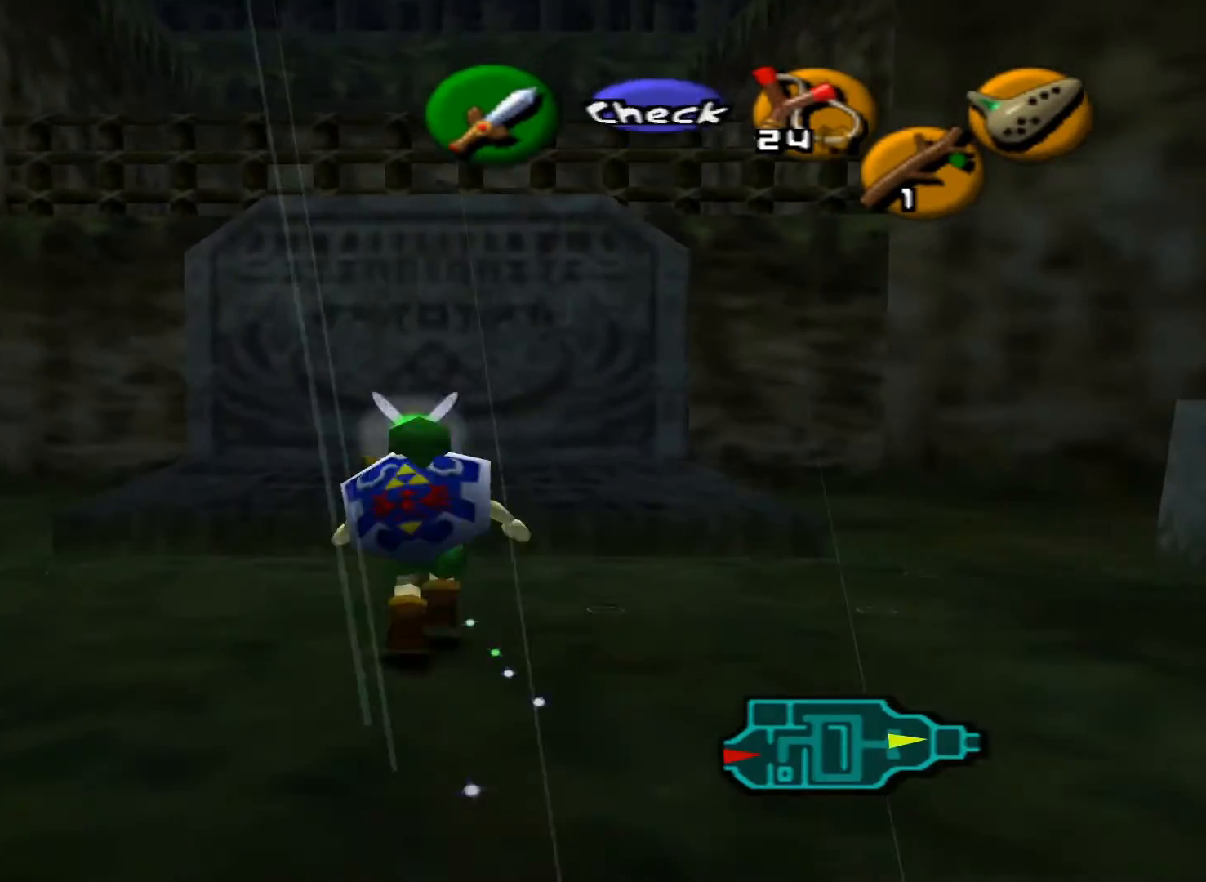
{"buttons": [], "left_stick": "center", "right_stick": "center", "events": [[450, "left_stick", "center"]]}
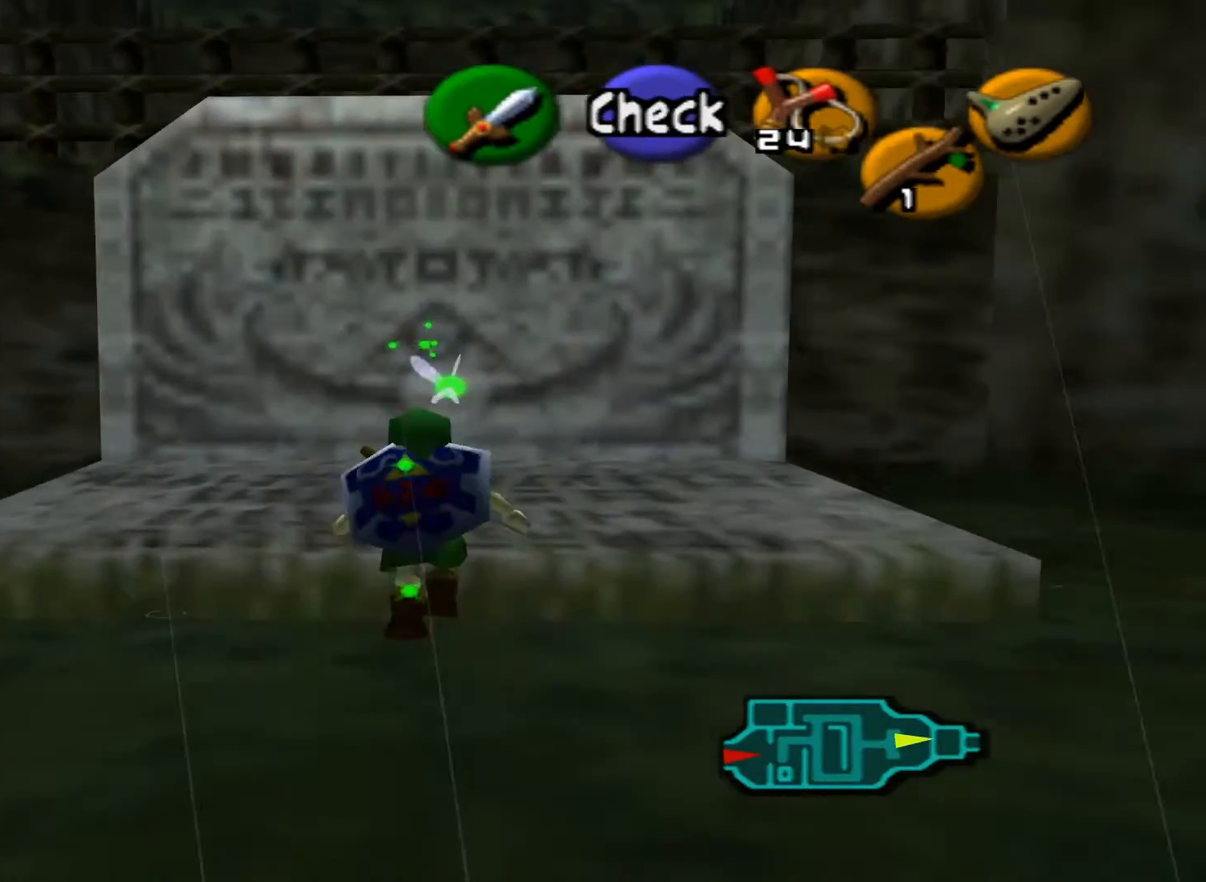
{"buttons": [], "left_stick": "center", "right_stick": "center", "events": []}
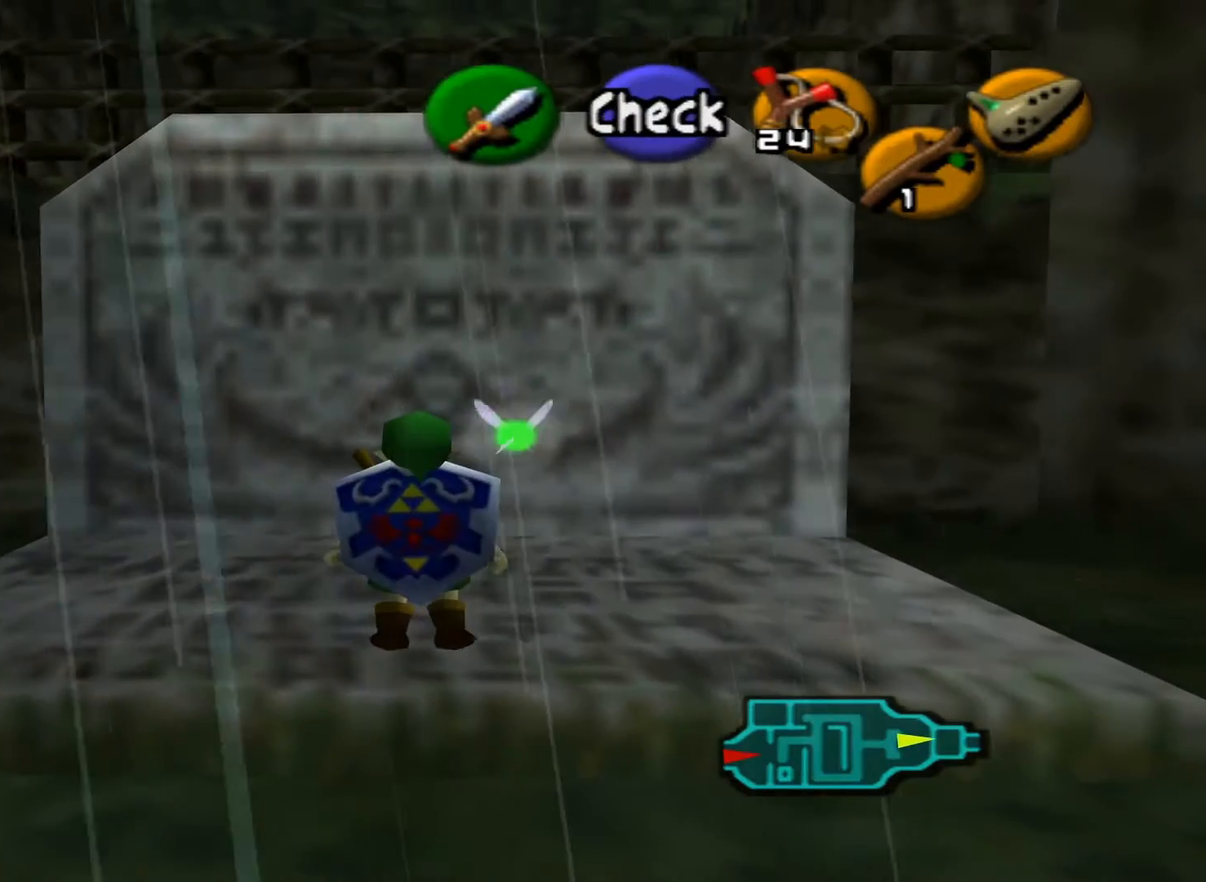
{"buttons": [], "left_stick": "center", "right_stick": "center", "events": []}
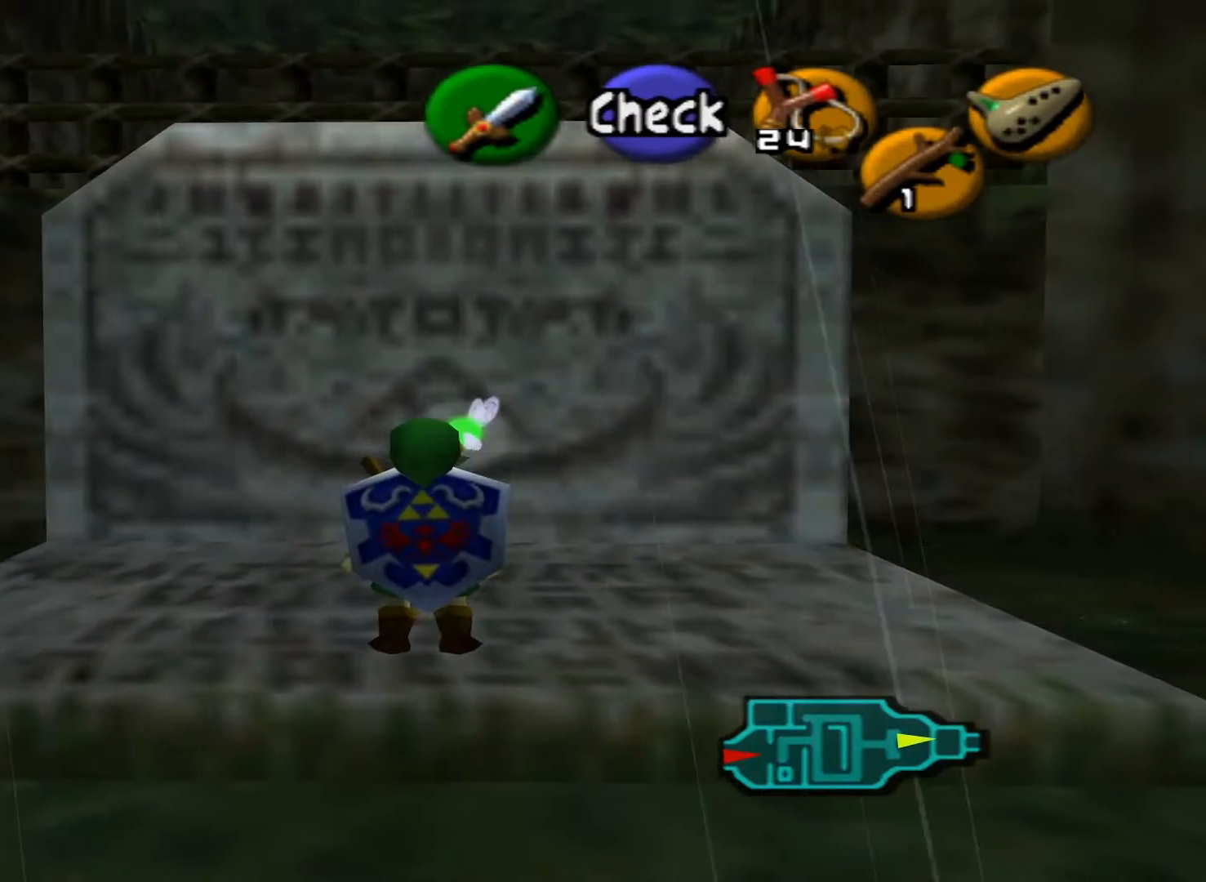
{"buttons": [], "left_stick": "center", "right_stick": "center", "events": [[67, "DPAD_RIGHT", "down"], [200, "DPAD_RIGHT", "up"]]}
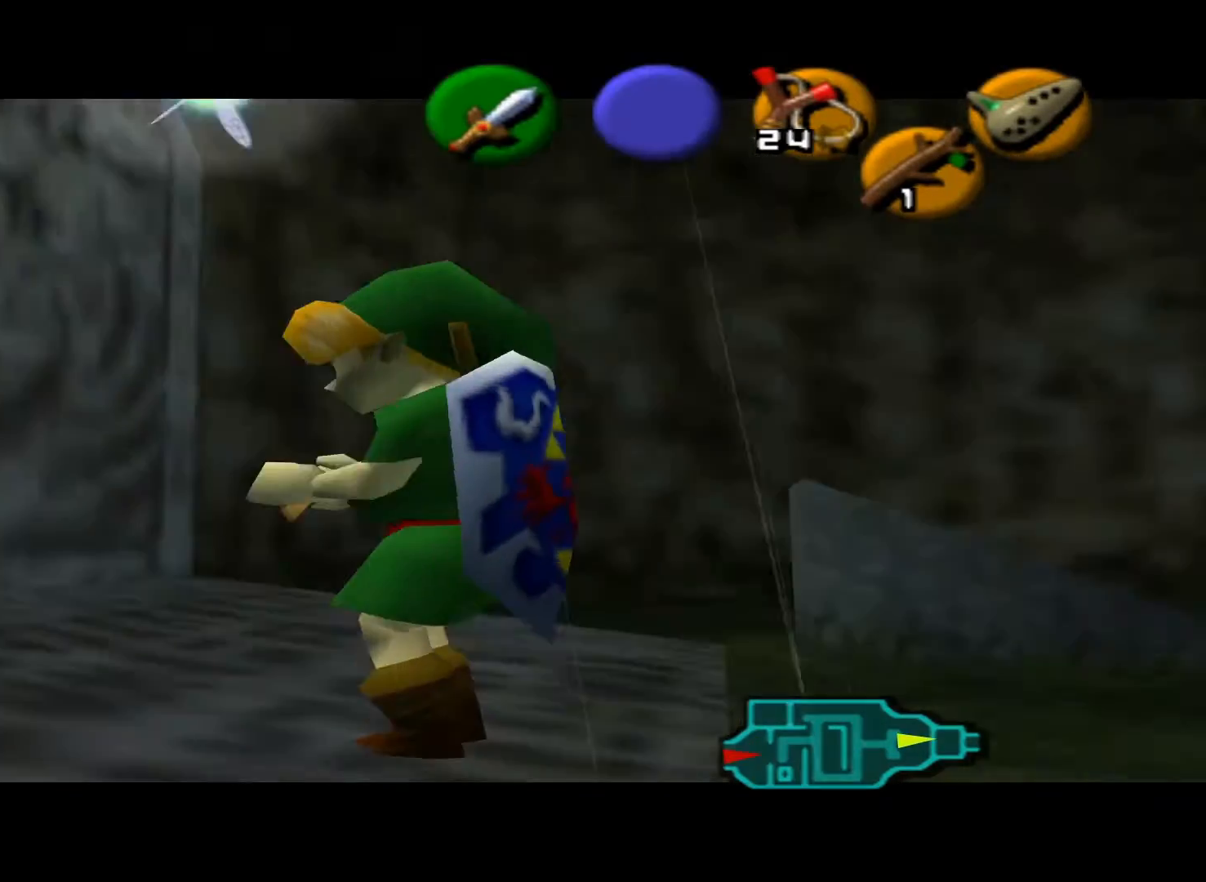
{"buttons": [], "left_stick": "center", "right_stick": "center", "events": []}
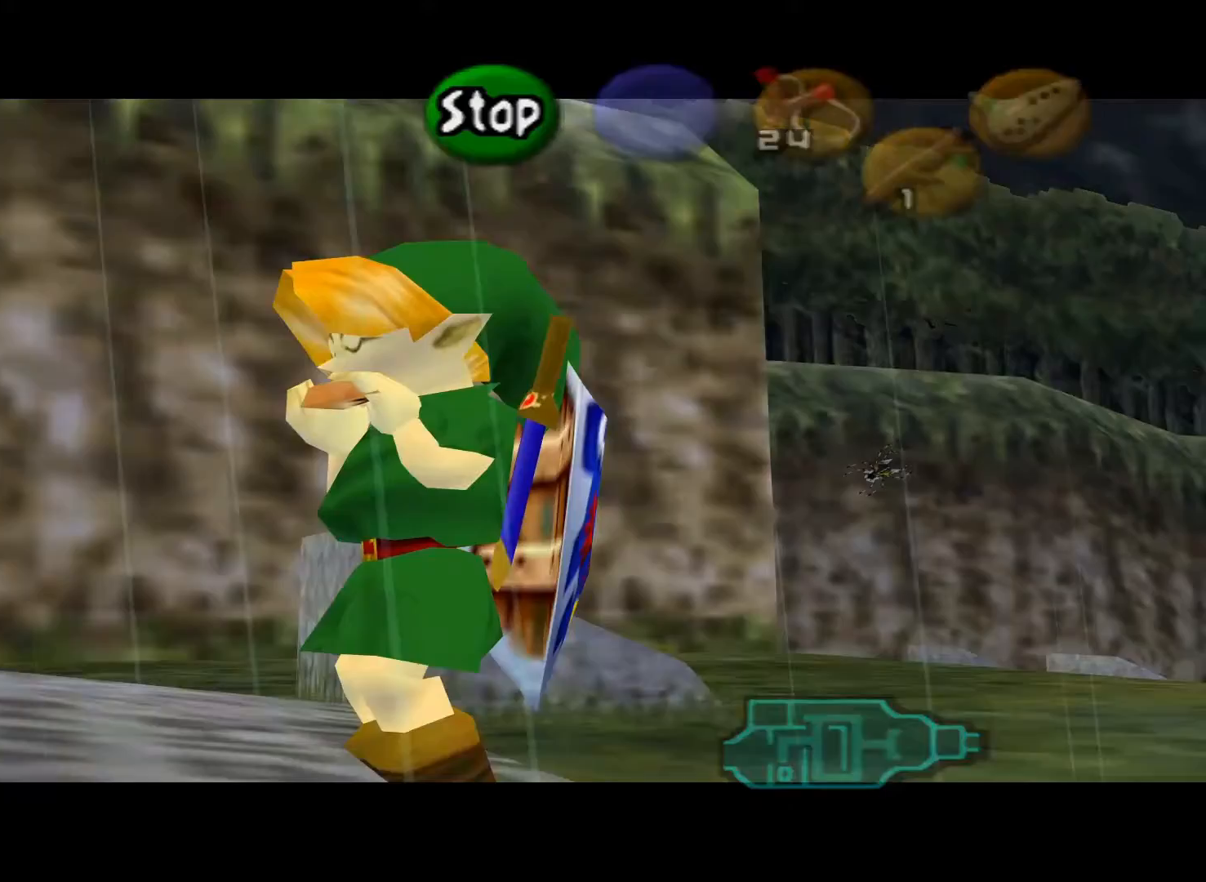
{"buttons": [], "left_stick": "center", "right_stick": "center", "events": []}
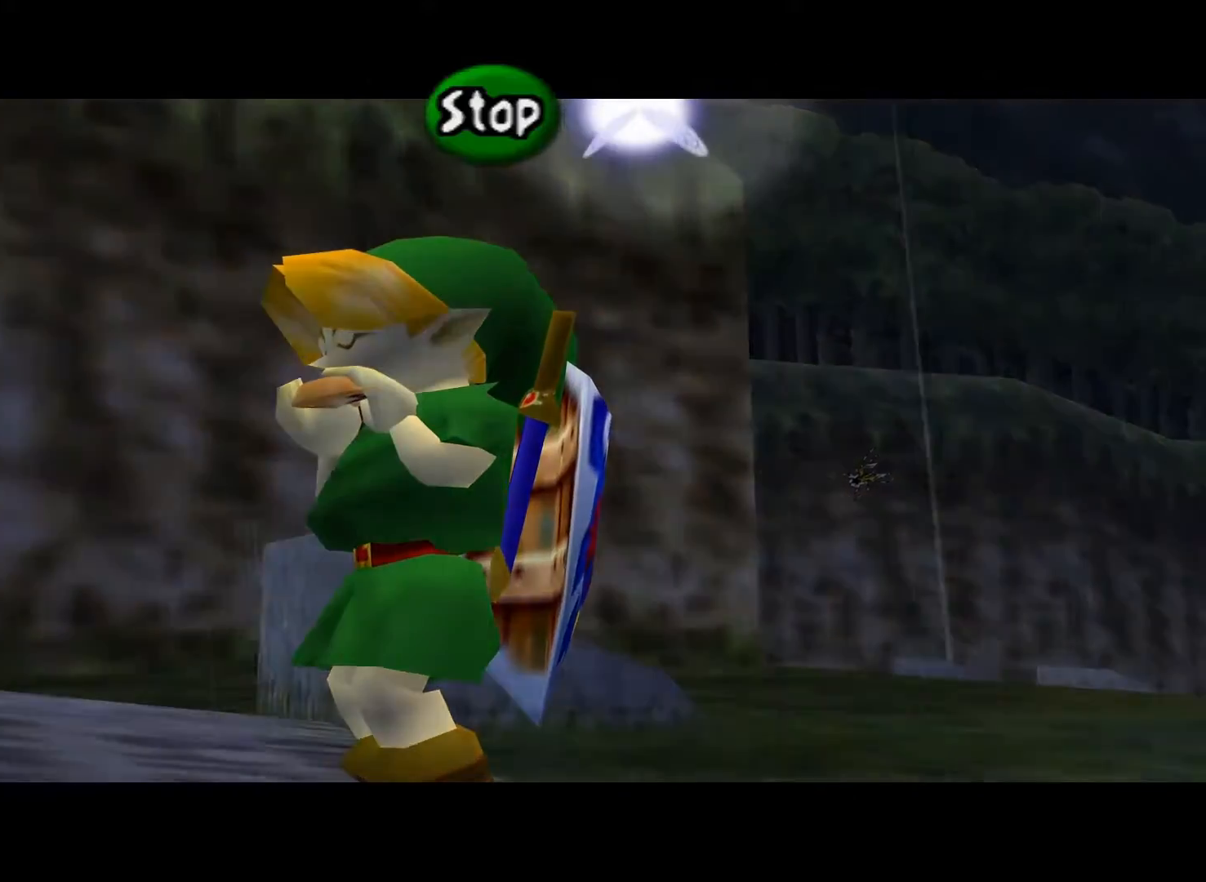
{"buttons": [], "left_stick": "center", "right_stick": "center", "events": [[50, "A", "down"], [167, "A", "up"], [383, "X", "down"], [500, "X", "up"]]}
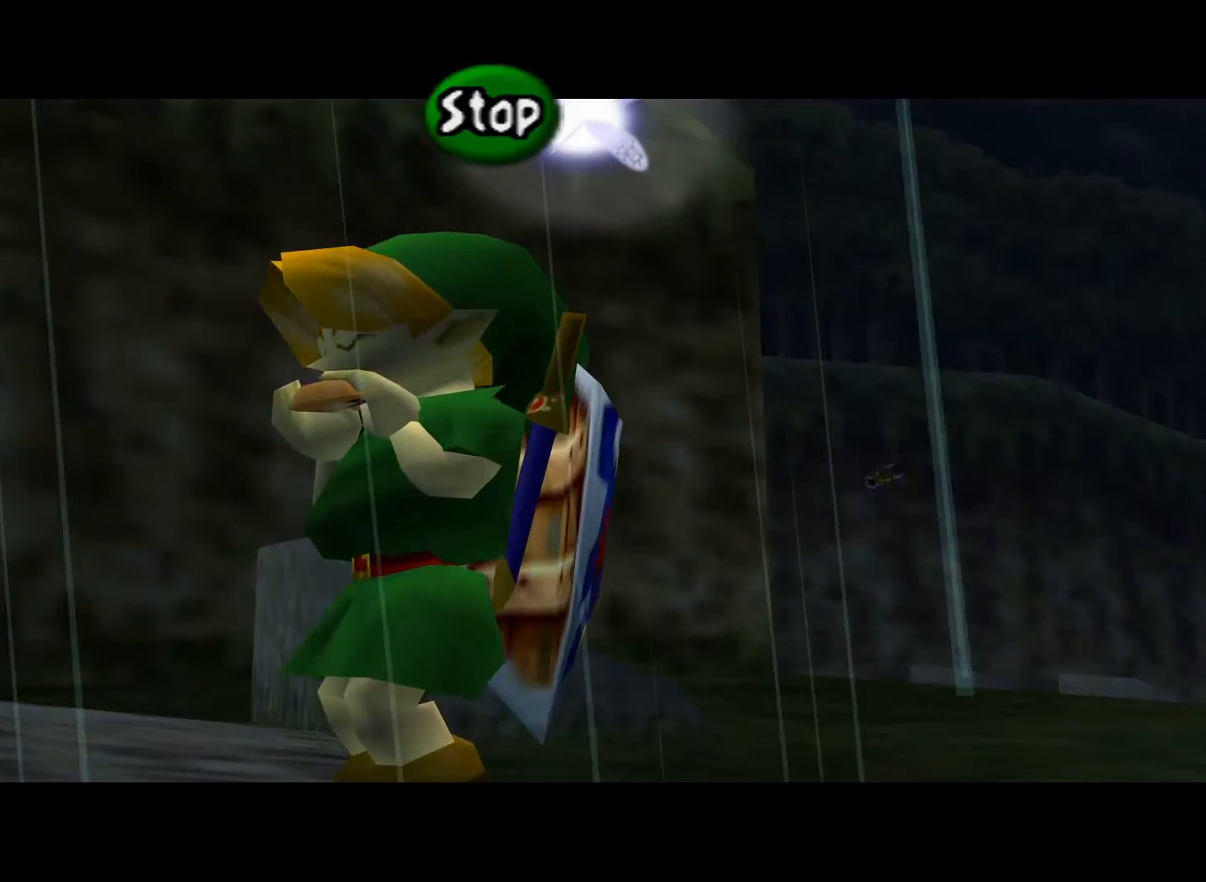
{"buttons": [], "left_stick": "right", "right_stick": "center", "events": [[433, "left_stick", "right"]]}
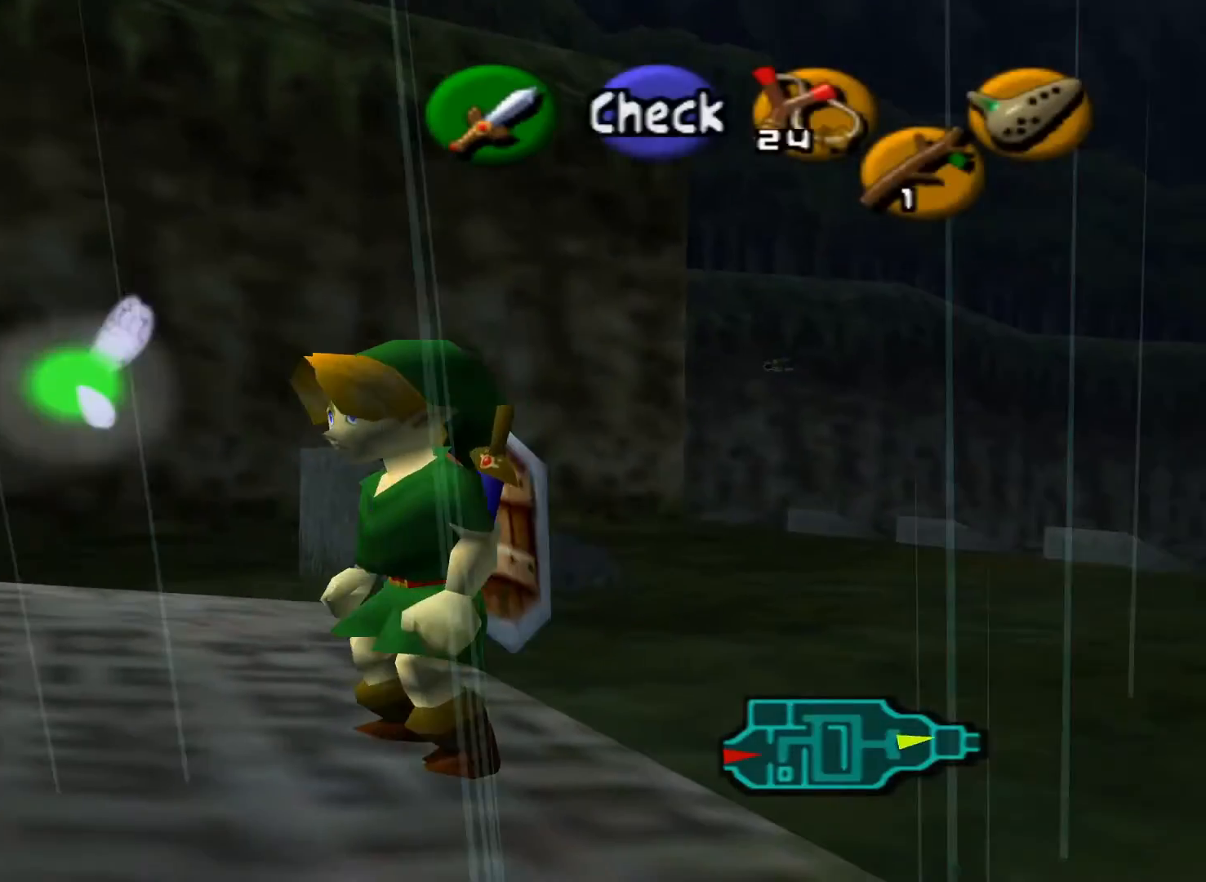
{"buttons": [], "left_stick": "up", "right_stick": "center", "events": [[17, "left_stick", "up-right"], [233, "left_stick", "up"]]}
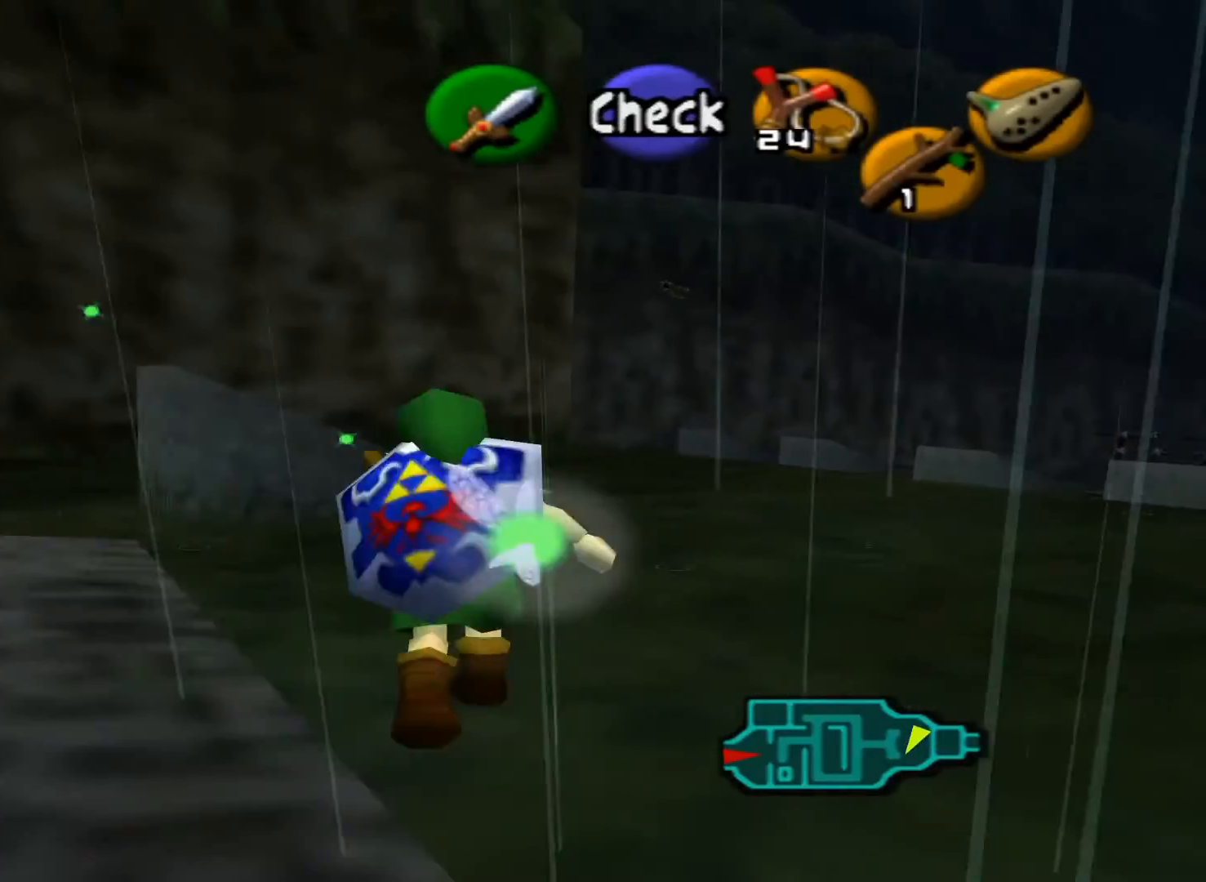
{"buttons": [], "left_stick": "up", "right_stick": "center", "events": []}
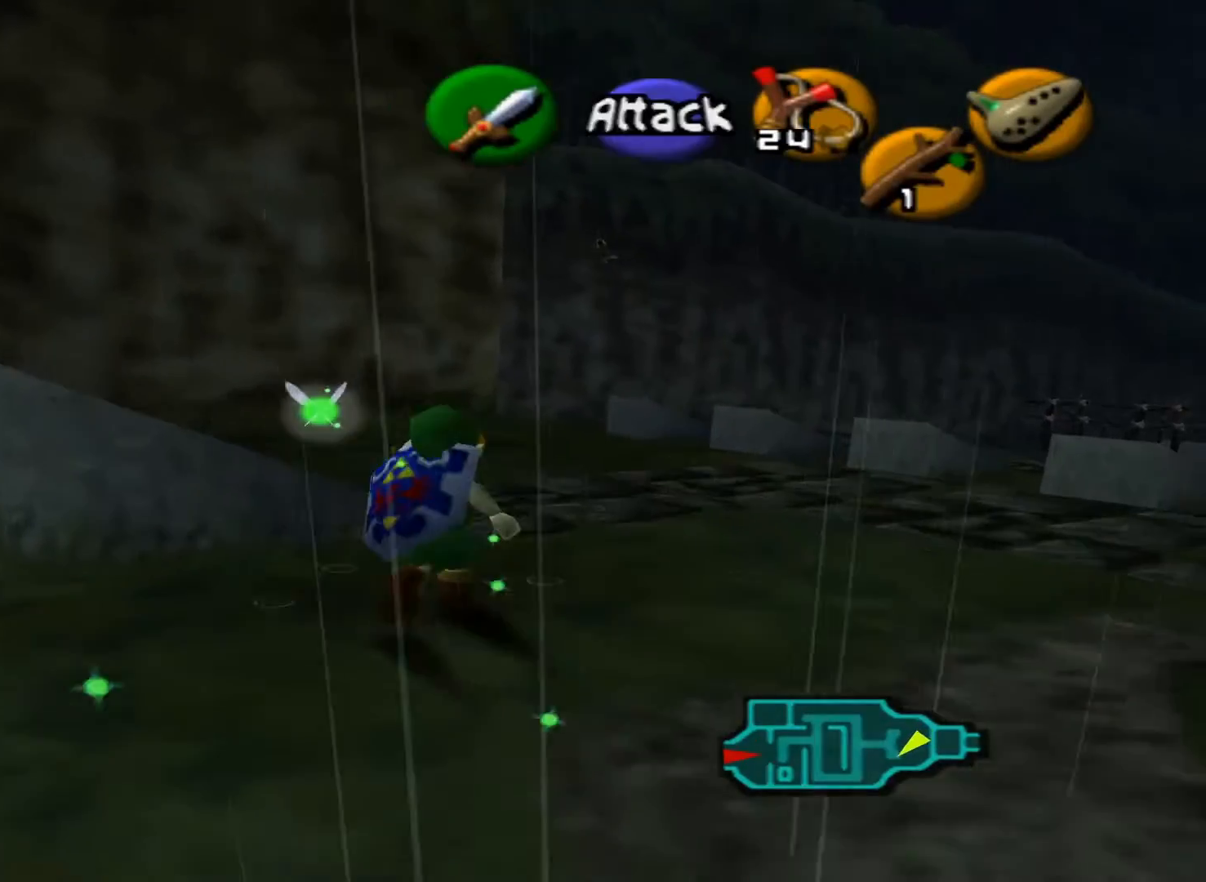
{"buttons": [], "left_stick": "up", "right_stick": "center", "events": []}
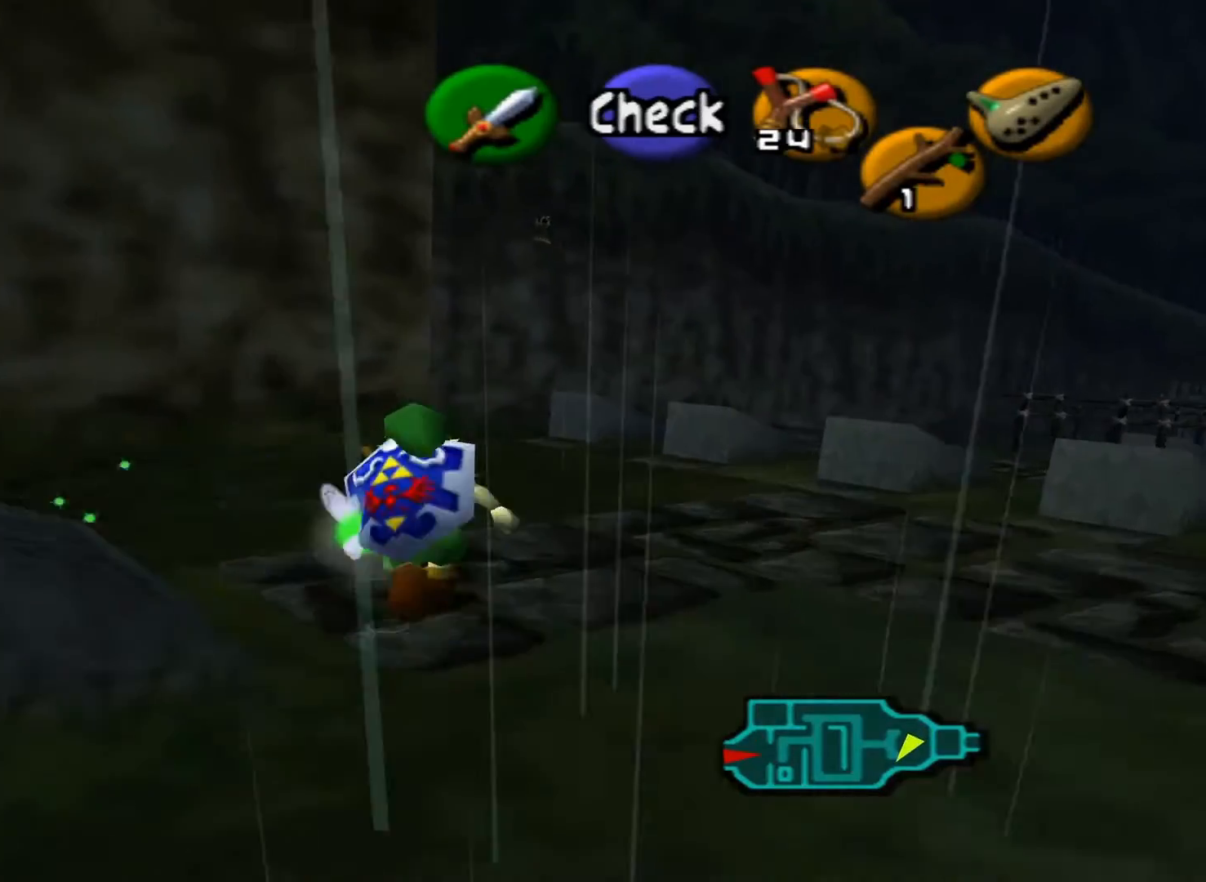
{"buttons": [], "left_stick": "up-right", "right_stick": "center", "events": [[167, "left_stick", "up-right"]]}
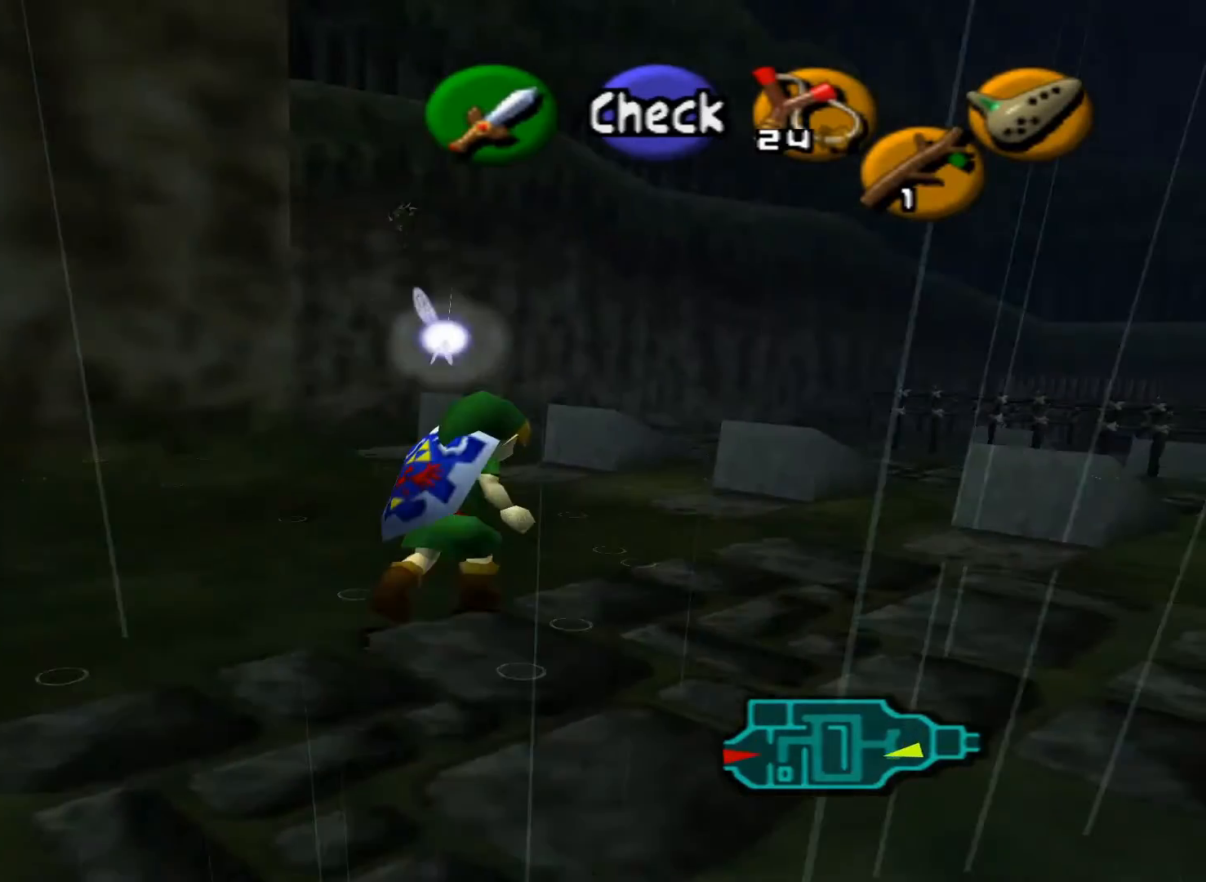
{"buttons": [], "left_stick": "right", "right_stick": "center", "events": [[100, "left_stick", "right"]]}
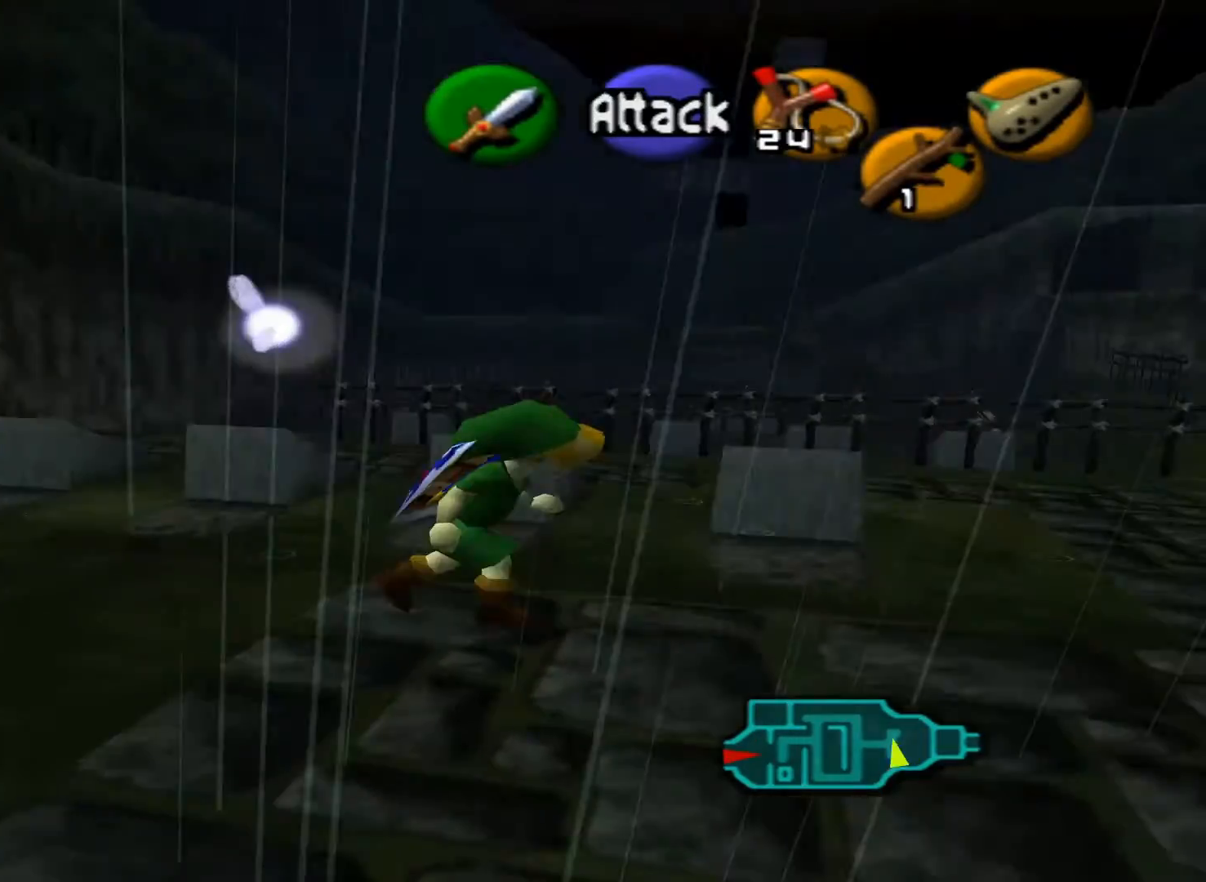
{"buttons": [], "left_stick": "up-right", "right_stick": "center", "events": [[83, "L2", "down"], [300, "L2", "up"], [400, "left_stick", "up-right"]]}
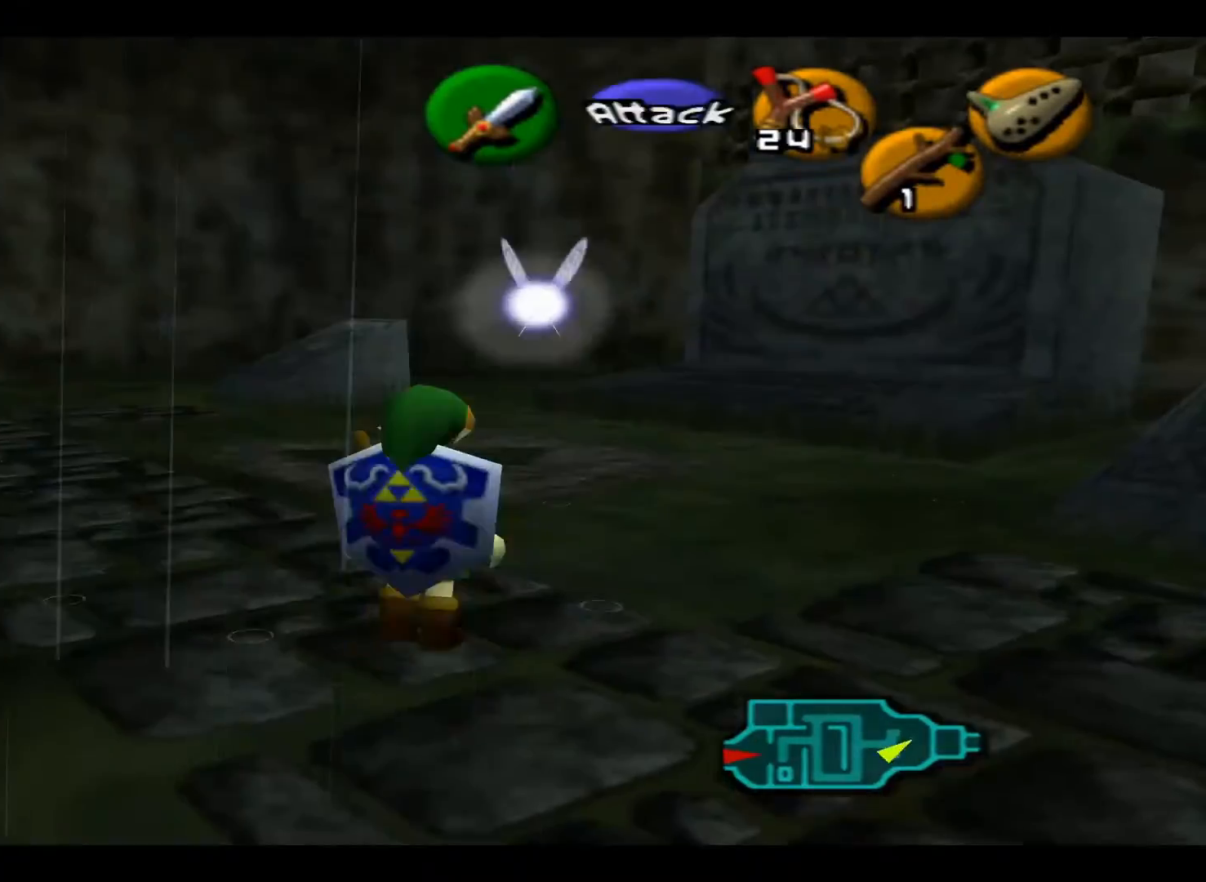
{"buttons": [], "left_stick": "up", "right_stick": "center", "events": [[100, "left_stick", "up"]]}